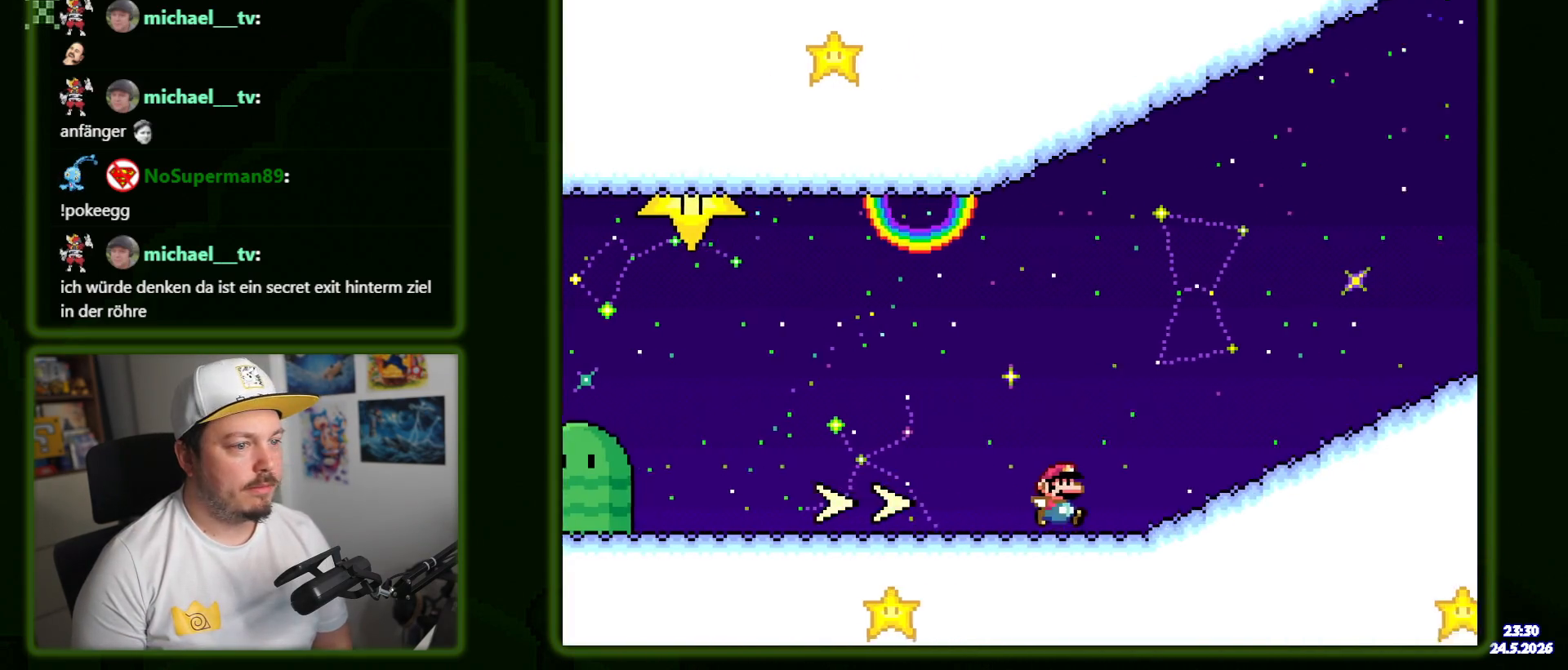
Gameplay with a controller (Nintendo layout); each line is a JSON object with the inputs held at the frame after it. "events" lists button and stick changes between this image and that frame as [ms after this image, input, new state], when the widget could be followed in between. Not read: L3 R3 SELECT.
{"buttons": ["Y", "DPAD_RIGHT"], "events": [[167, "Y", "down"]]}
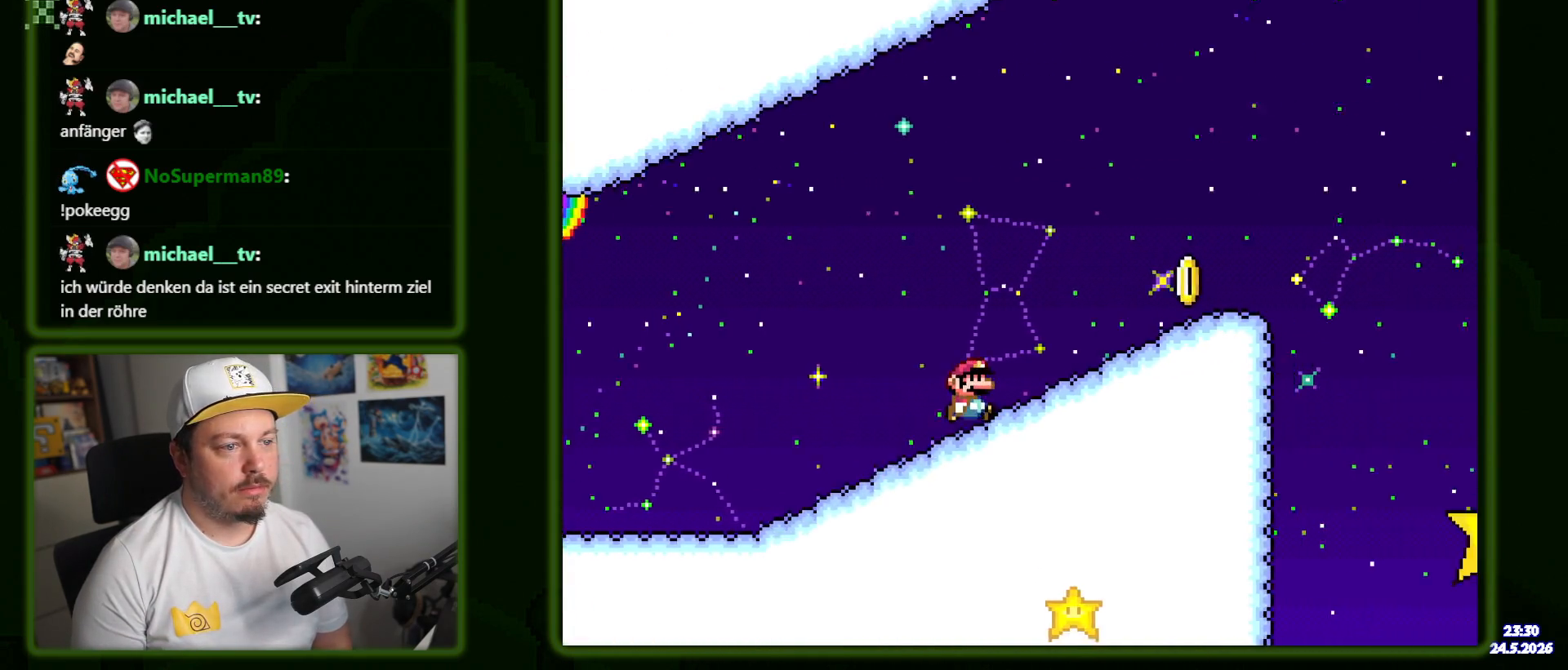
{"buttons": ["B", "DPAD_RIGHT"], "events": [[417, "B", "down"], [500, "Y", "up"]]}
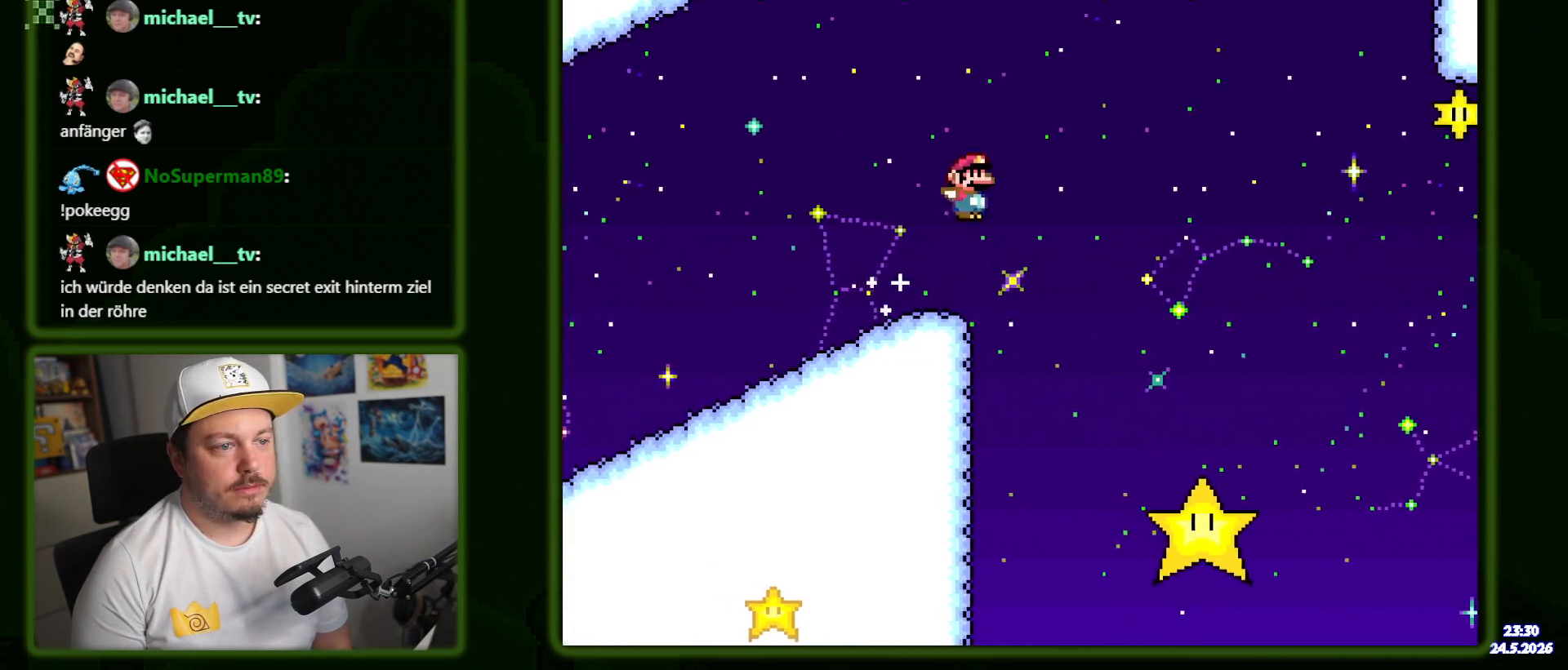
{"buttons": ["DPAD_RIGHT"], "events": [[34, "Y", "down"], [100, "B", "up"], [150, "Y", "up"]]}
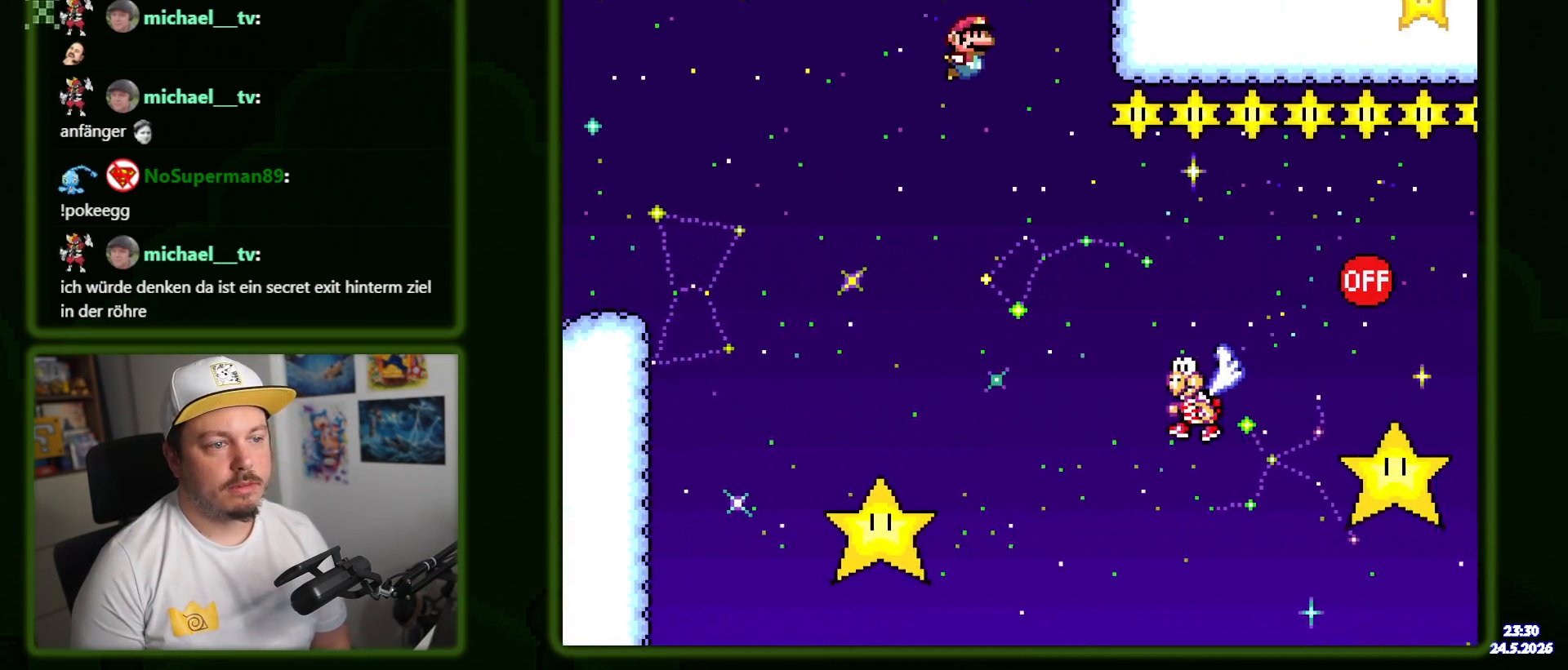
{"buttons": ["B", "Y", "DPAD_RIGHT"], "events": [[350, "Y", "down"], [417, "B", "down"]]}
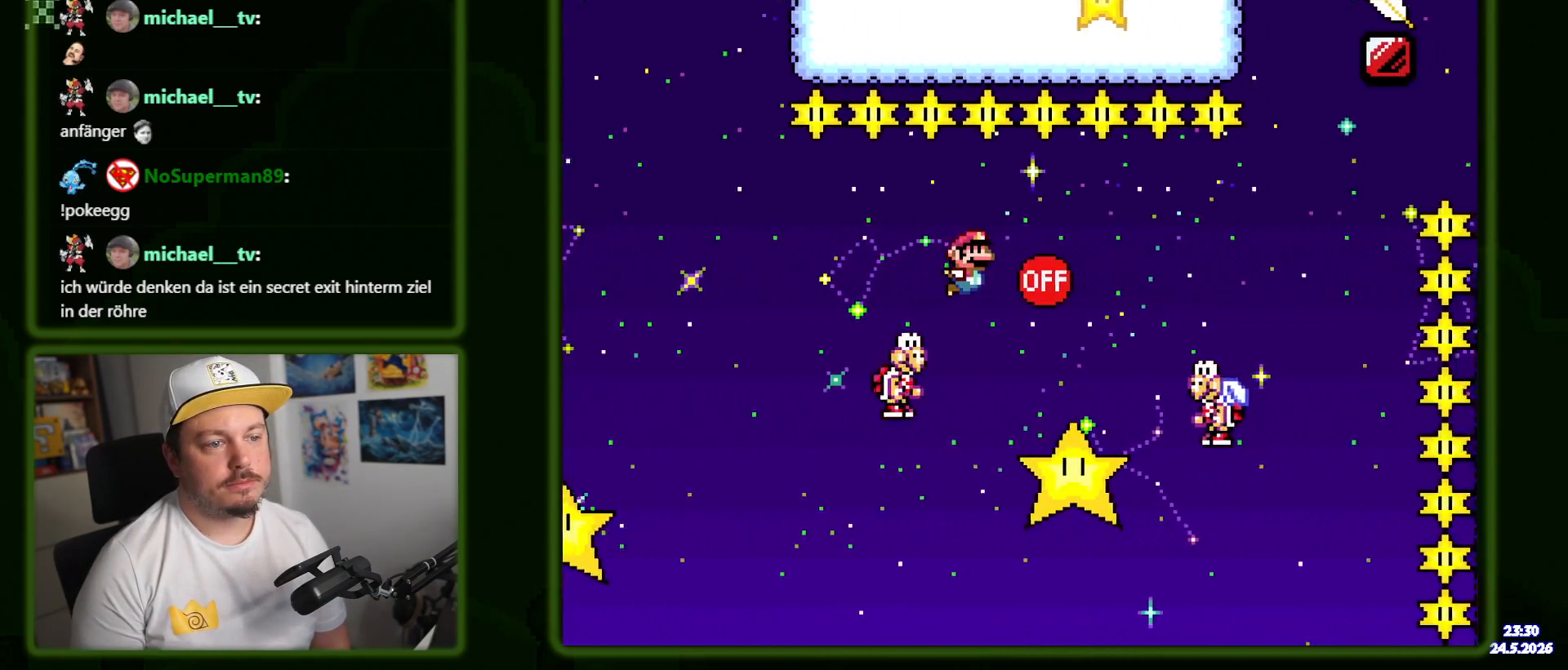
{"buttons": ["B", "Y", "DPAD_RIGHT"], "events": []}
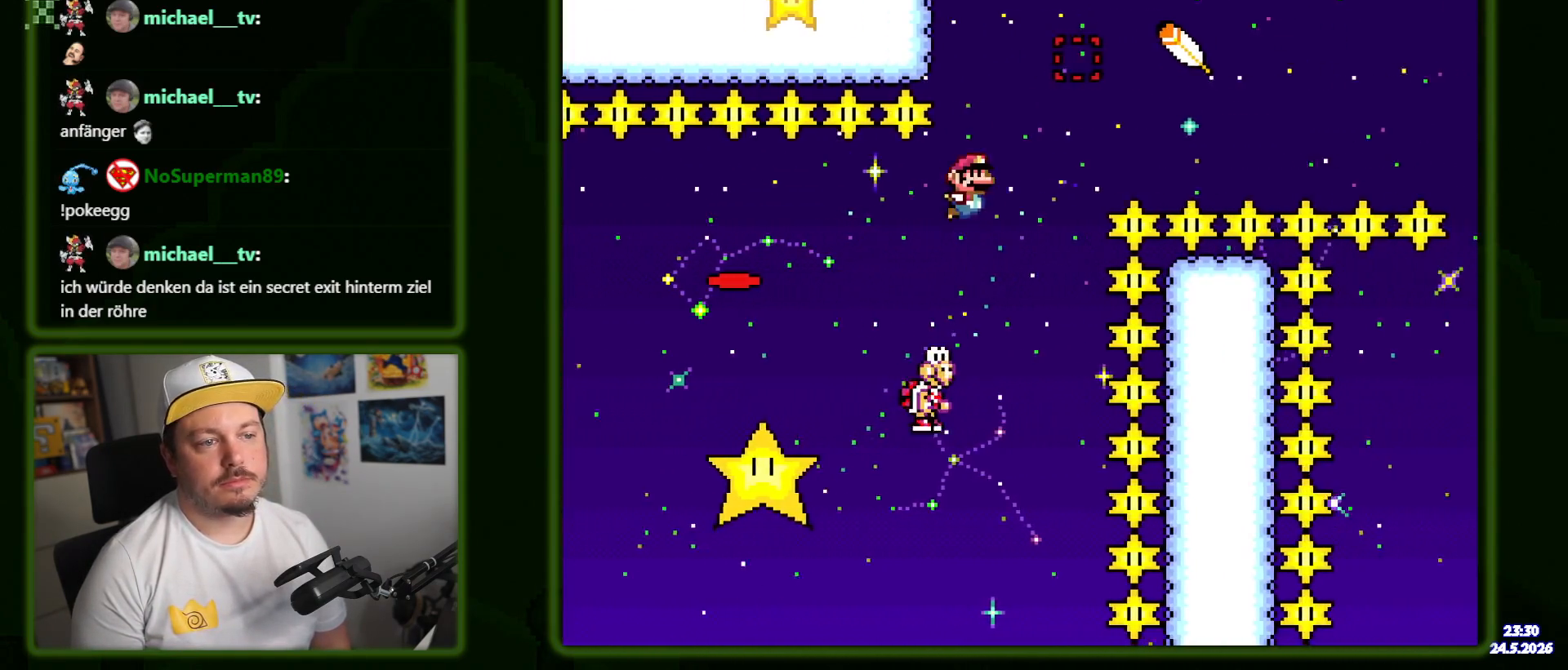
{"buttons": ["B", "Y", "DPAD_RIGHT"], "events": []}
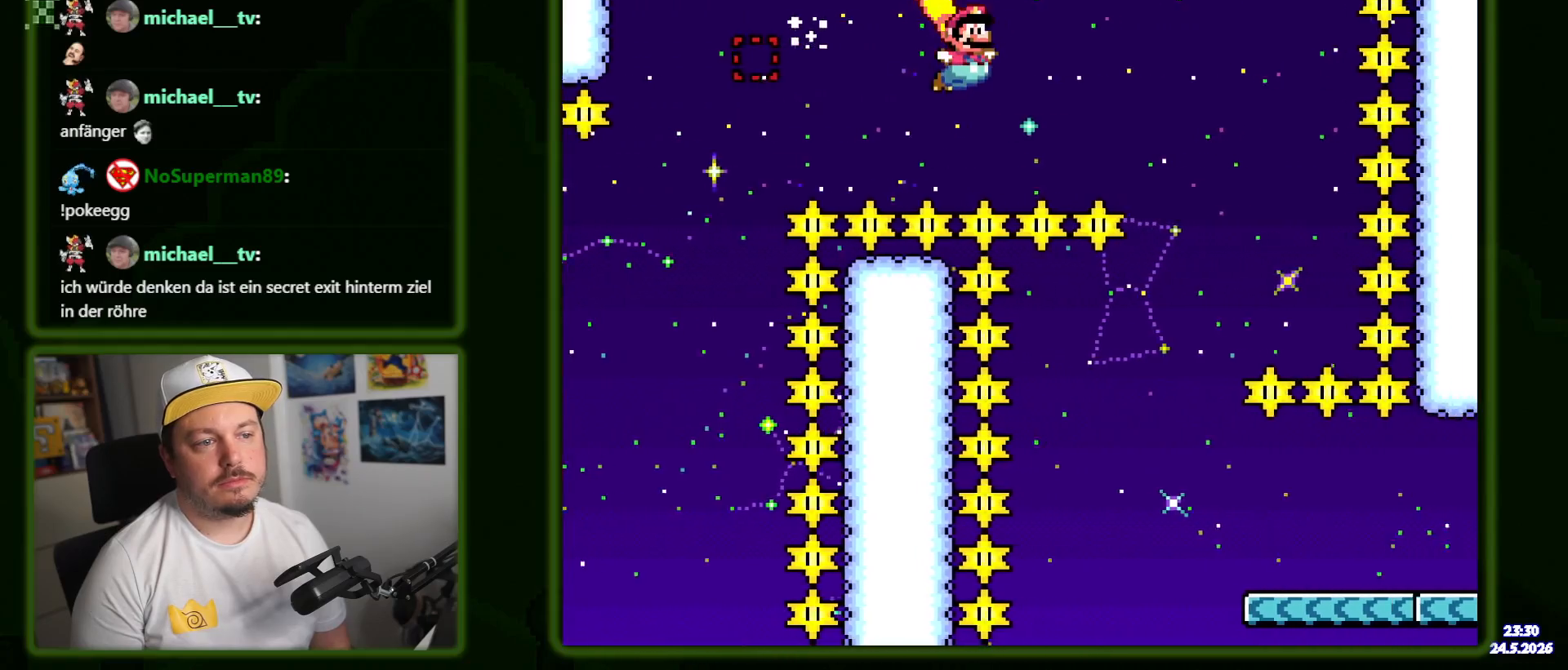
{"buttons": ["DPAD_LEFT"], "events": [[100, "B", "up"], [134, "Y", "up"], [200, "DPAD_RIGHT", "up"], [350, "DPAD_LEFT", "down"]]}
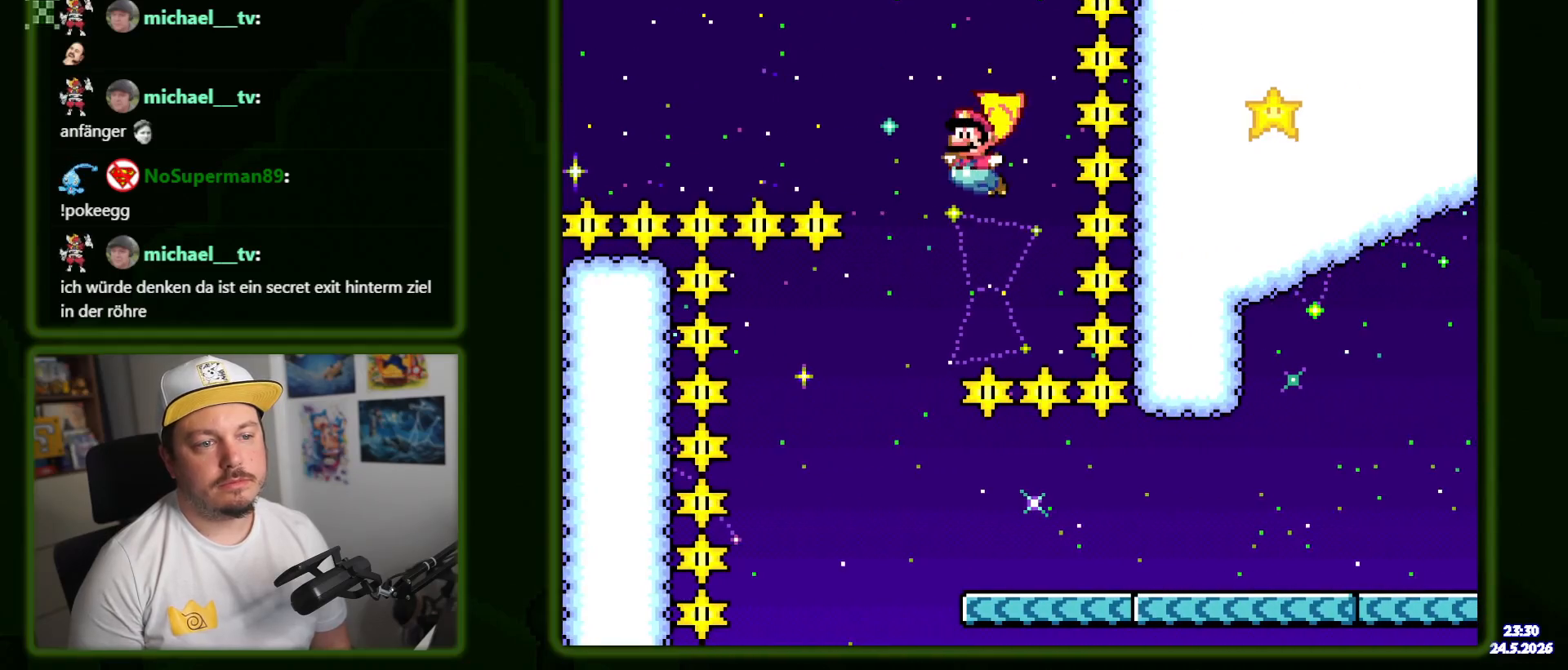
{"buttons": ["DPAD_LEFT"], "events": [[17, "DPAD_LEFT", "up"], [167, "DPAD_LEFT", "down"]]}
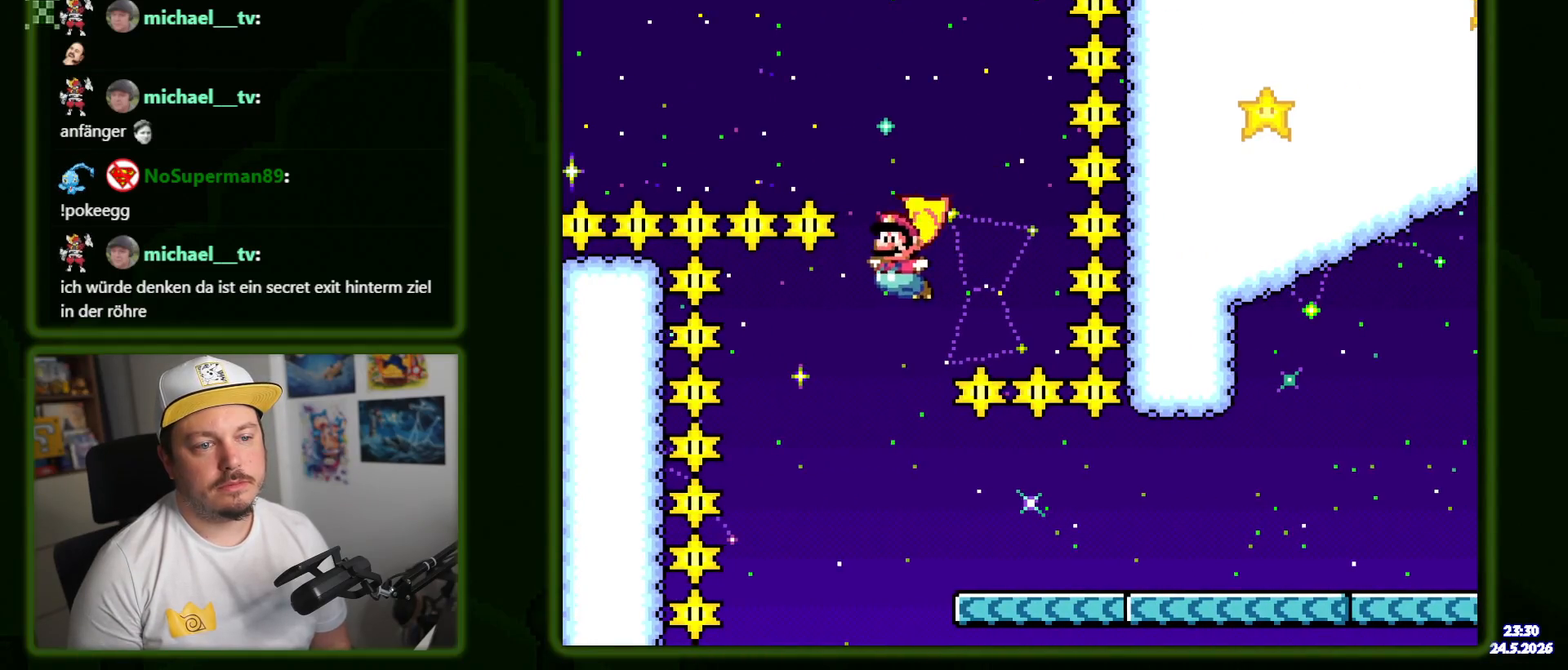
{"buttons": [], "events": [[34, "DPAD_LEFT", "up"], [167, "DPAD_RIGHT", "down"], [367, "DPAD_RIGHT", "up"]]}
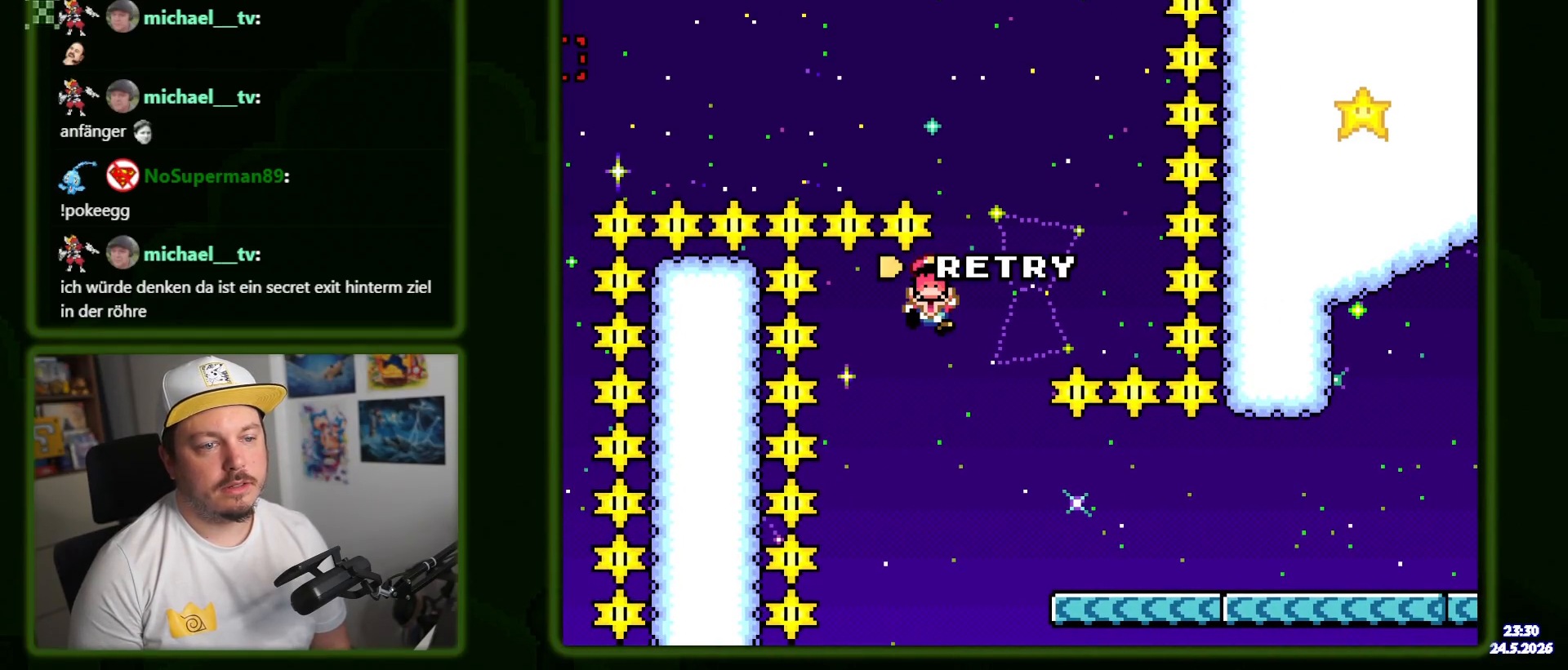
{"buttons": ["B", "Y"], "events": [[367, "Y", "down"], [400, "B", "down"]]}
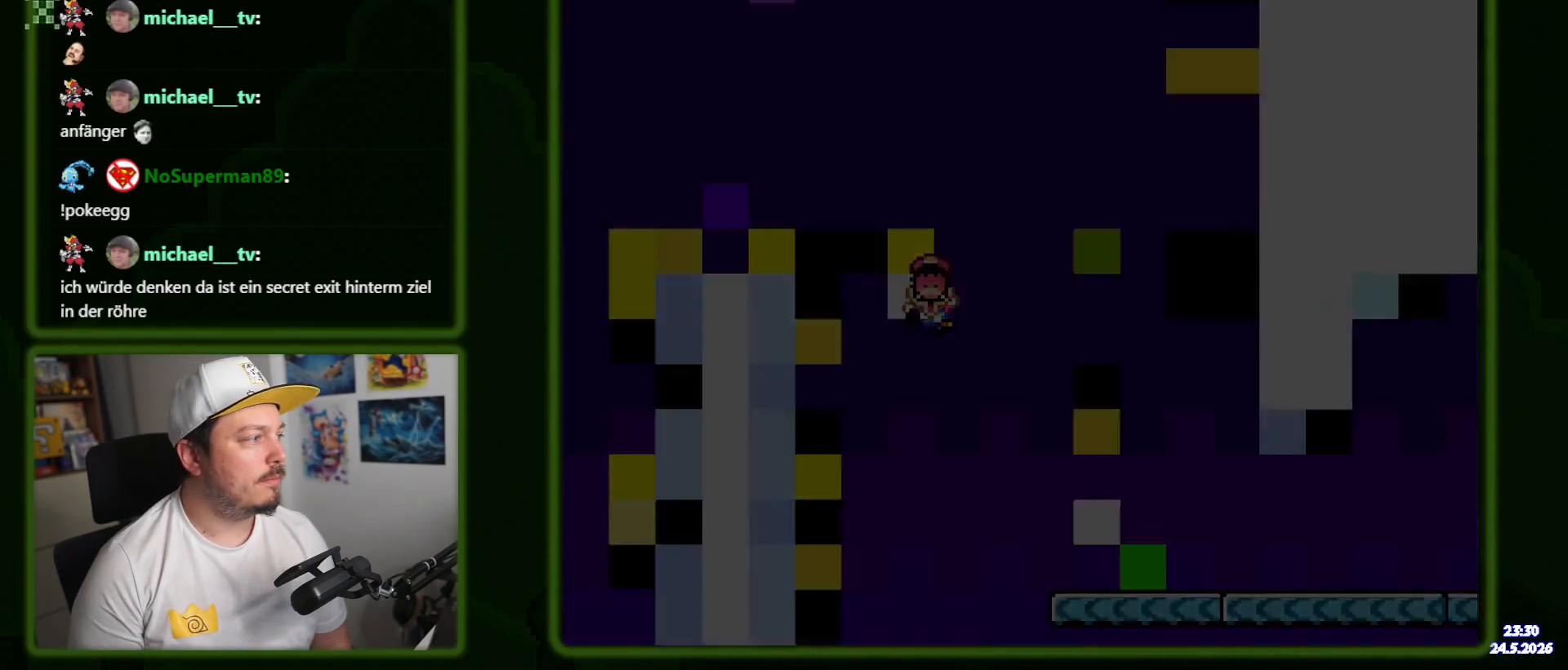
{"buttons": ["B", "Y", "DPAD_RIGHT"], "events": [[150, "DPAD_RIGHT", "down"]]}
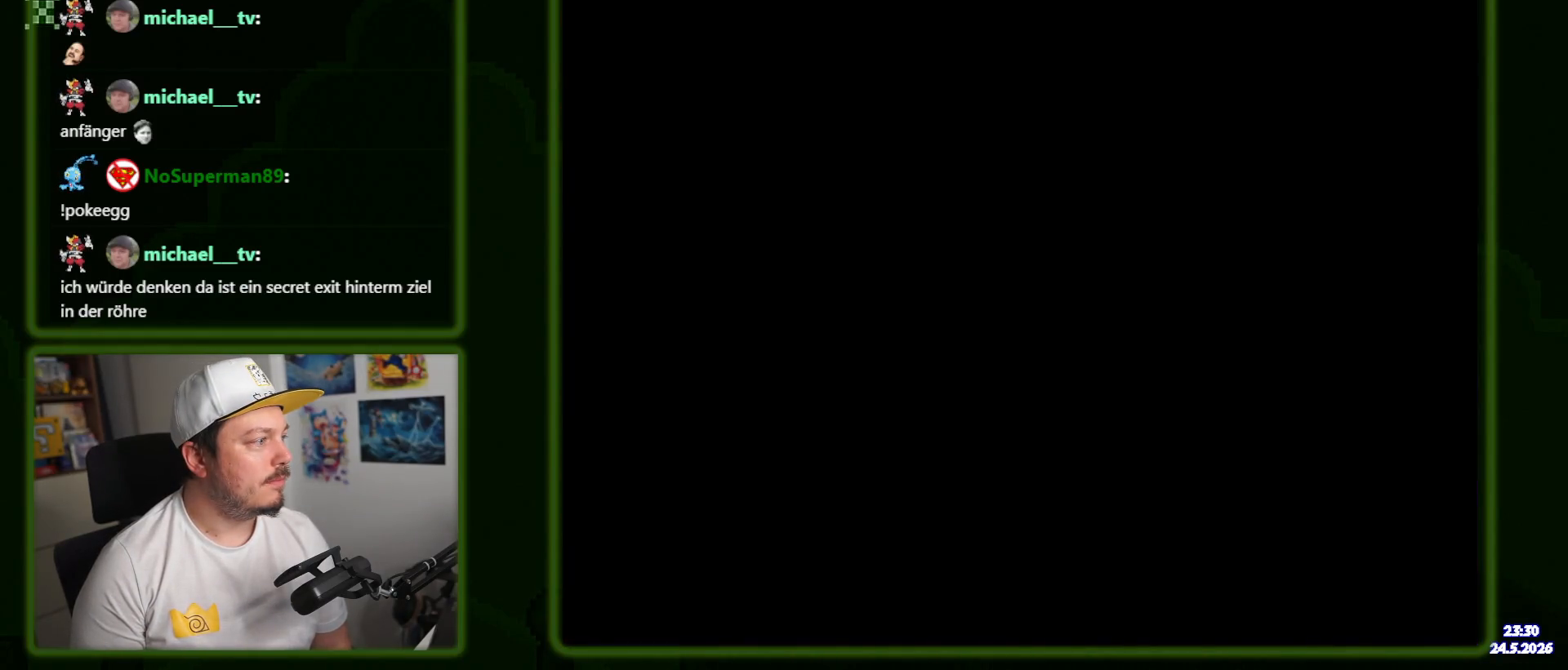
{"buttons": ["B", "Y", "DPAD_RIGHT"], "events": []}
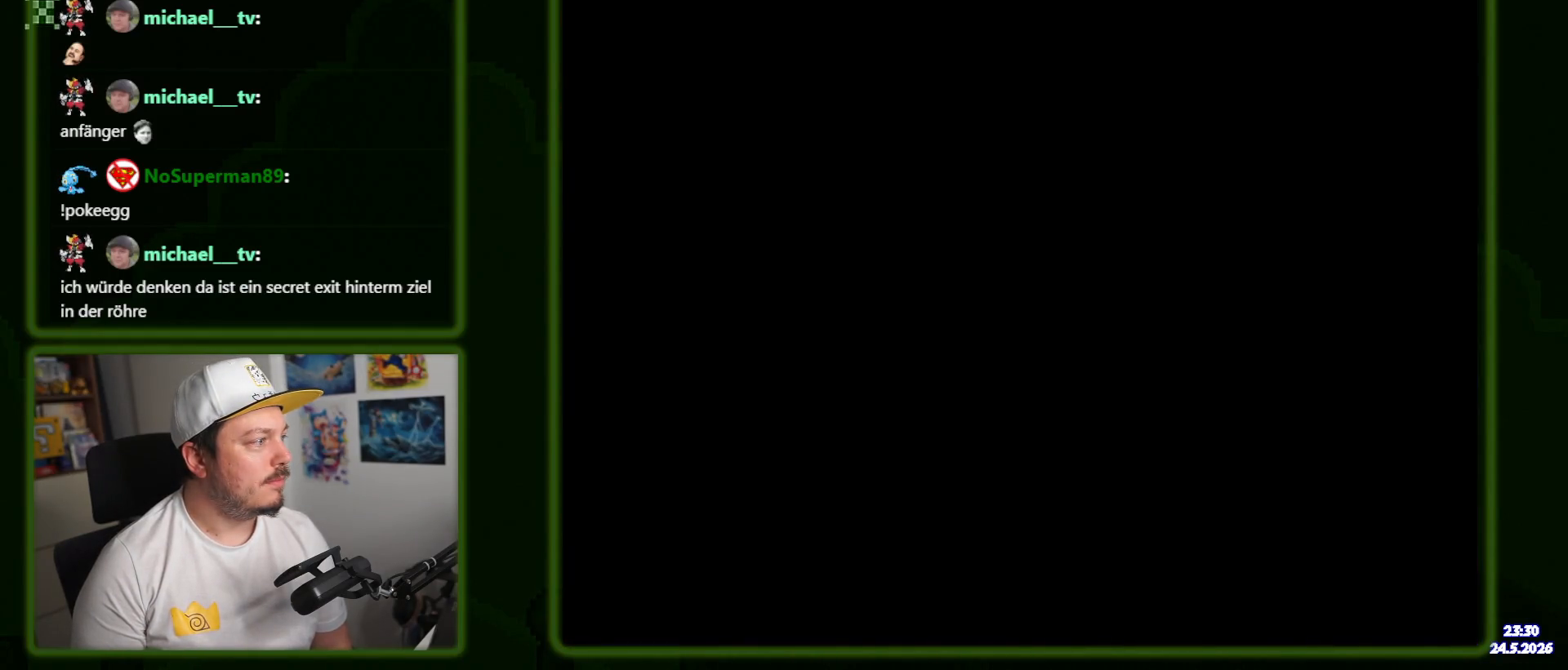
{"buttons": ["DPAD_RIGHT"], "events": [[200, "B", "up"], [250, "Y", "up"]]}
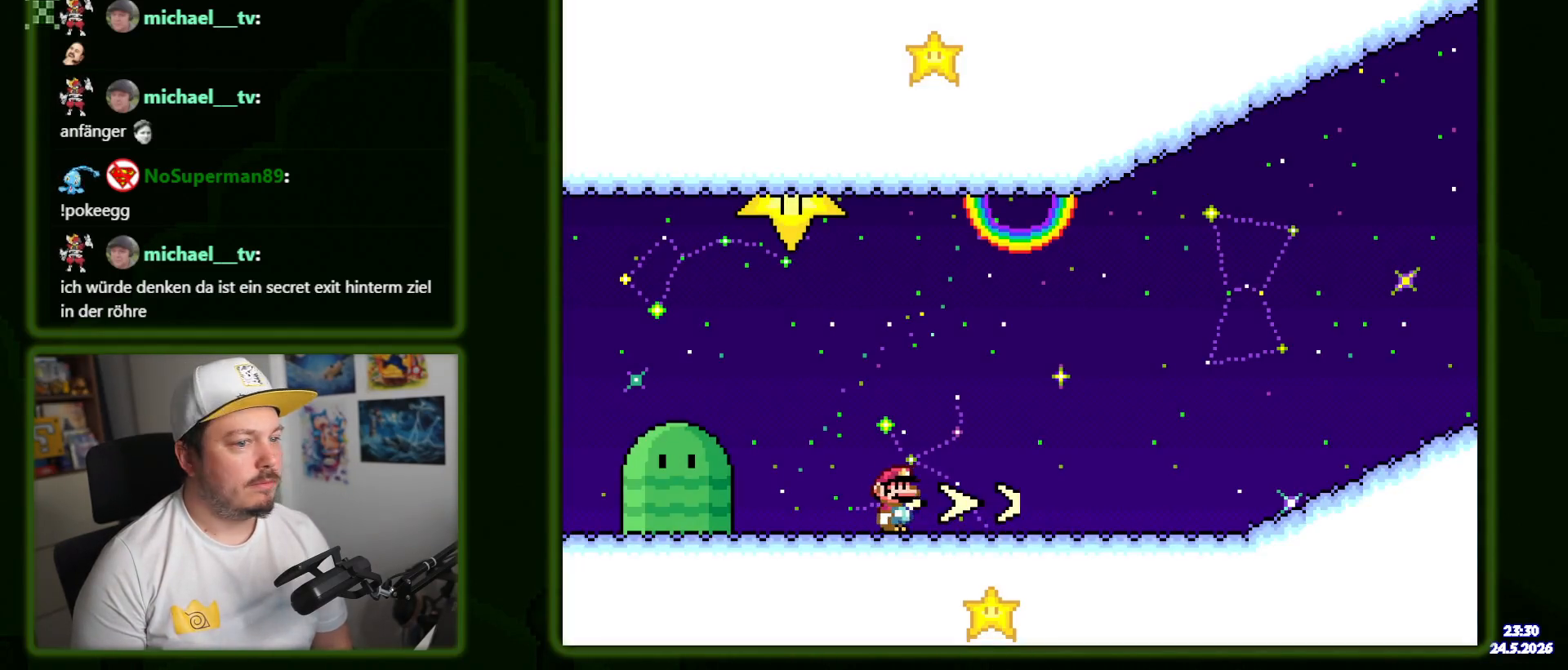
{"buttons": ["DPAD_RIGHT"], "events": []}
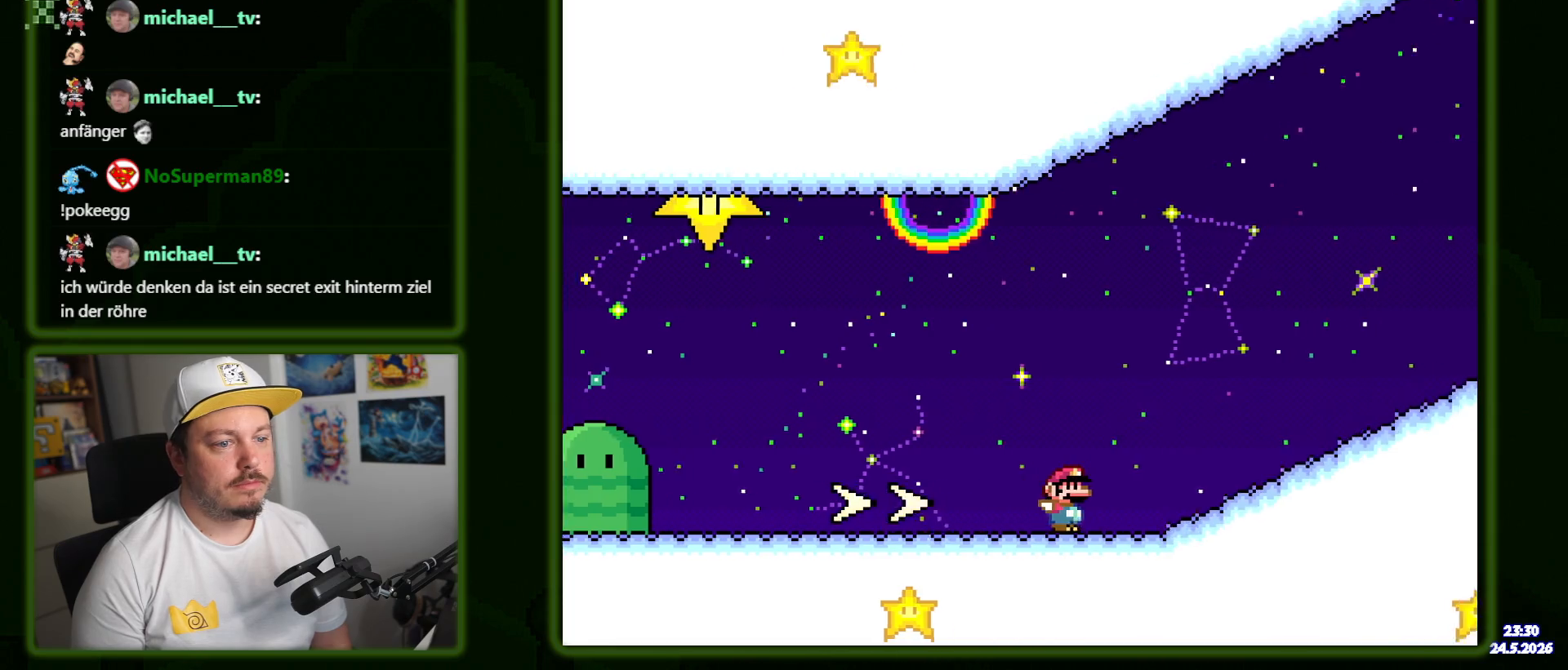
{"buttons": ["Y", "DPAD_RIGHT"], "events": [[167, "Y", "down"]]}
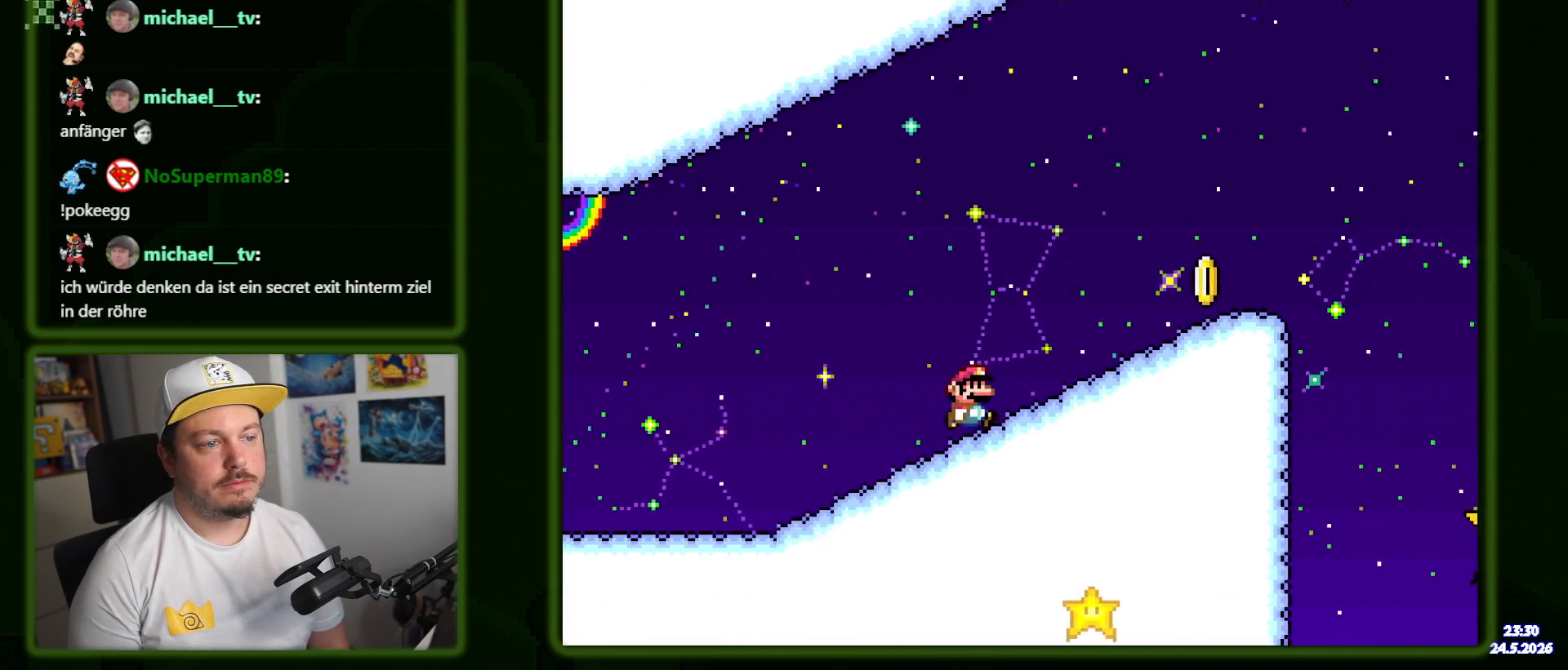
{"buttons": ["B", "Y", "DPAD_RIGHT"], "events": [[434, "B", "down"]]}
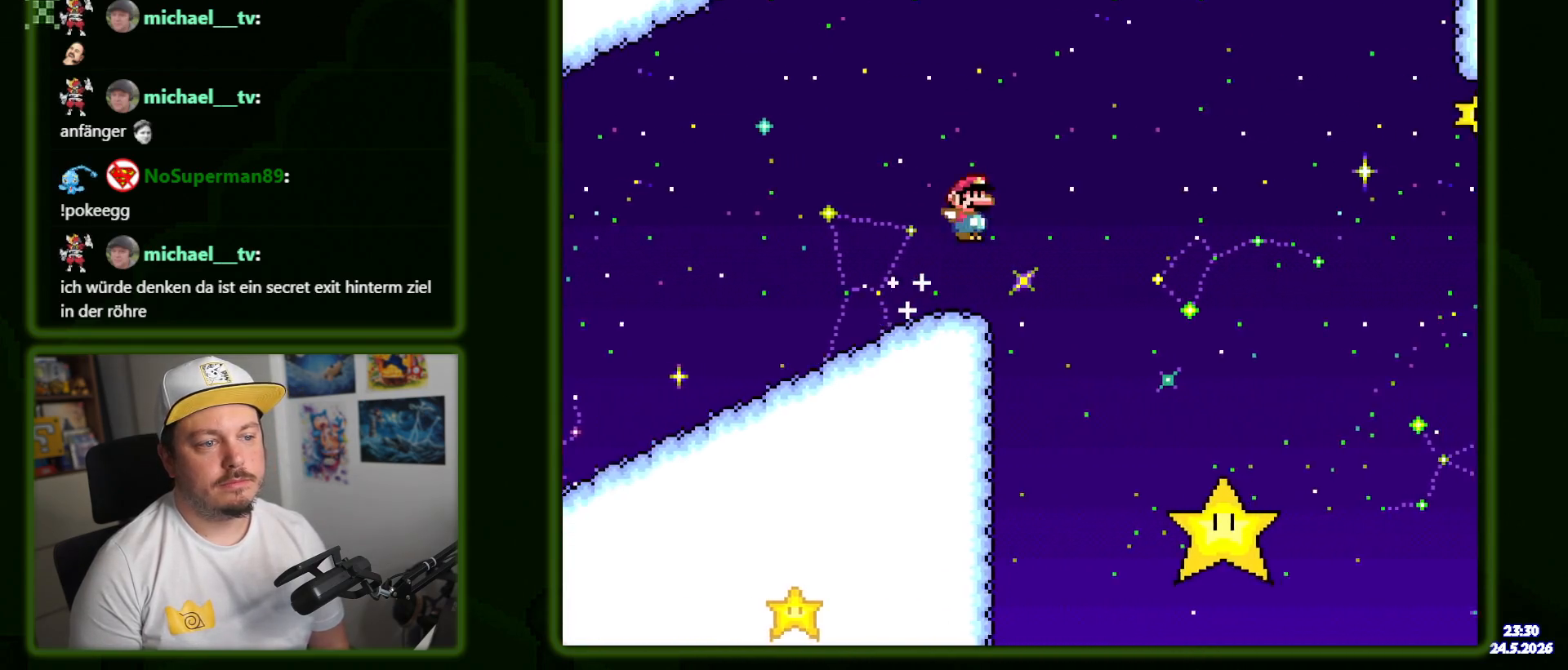
{"buttons": ["DPAD_RIGHT"], "events": [[34, "Y", "up"], [84, "Y", "down"], [100, "B", "up"], [184, "Y", "up"]]}